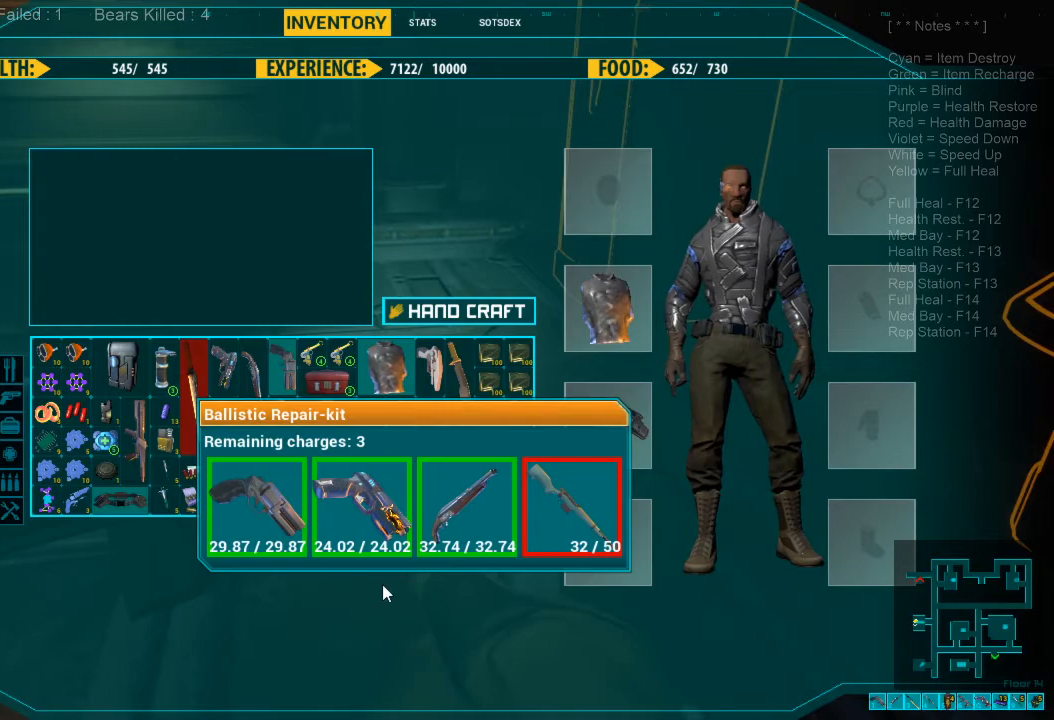
Gameplay with keyboard and mouse; each line is a JSON object with the keys and mouse buttons held at the frame after it. "events" lists presses ("down") and releases ("up") of "1", "2", "3", "4", "a", "alt", "c", "caps_lock", "ctrl", "d", "e", "f", "q", "r", "s", "shift", "space", "super", "tab", "tilde", "v", "w", "x", "z", "mouse_left", "mouse_wheel", "mouse_right", "mouse_mb4" and "mouse_mb5" between this image and that frame as [ms after this image, input, new state], when the widget could be followed in between. "mouse_left", "mouse_wheel", "mouse_right", "mouse_mb4", "mouse_mb5" = the "left", "wheel", "right", "mb4", "mb5" buttons of the "mouse" list. No other keys are recorded. "wheel" means that the mouse wheel is clicked or scrolled. Mouse movement is not recorded.
{"keys": [], "mouse": [], "events": []}
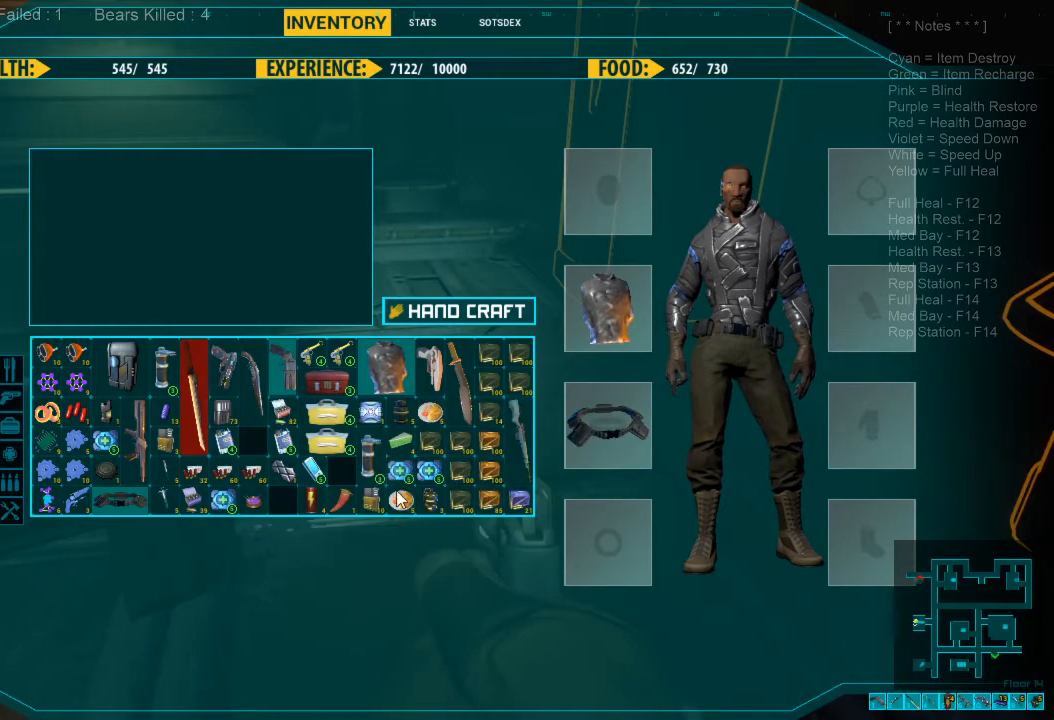
{"keys": [], "mouse": [], "events": []}
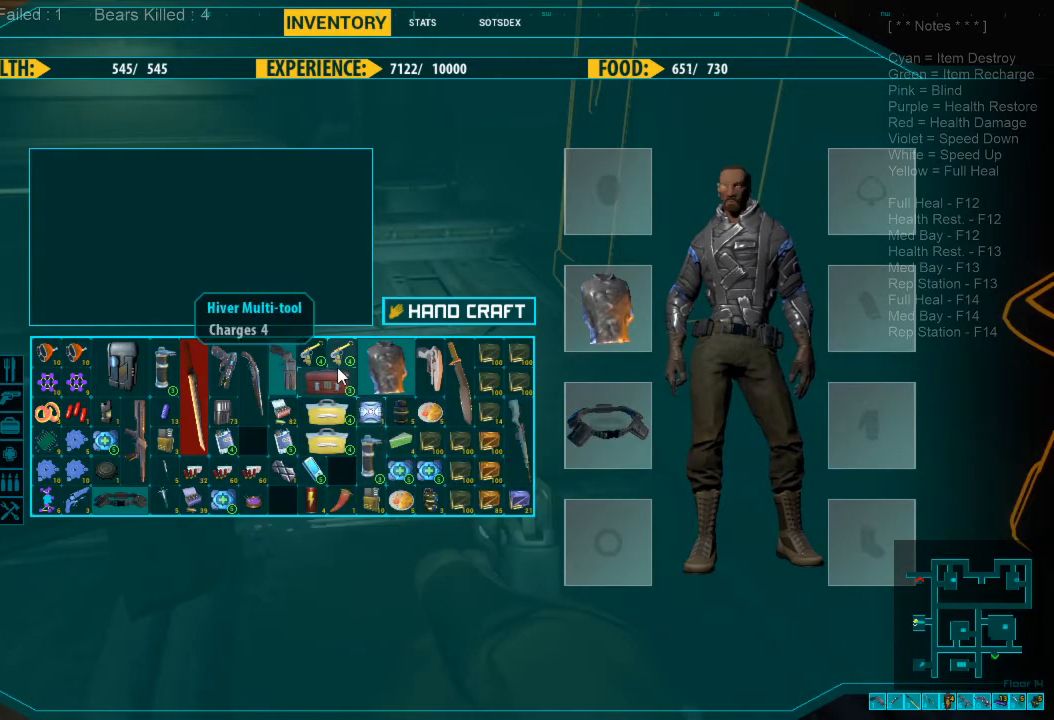
{"keys": [], "mouse": [], "events": [[300, "mouse_right", "down"], [366, "mouse_right", "up"]]}
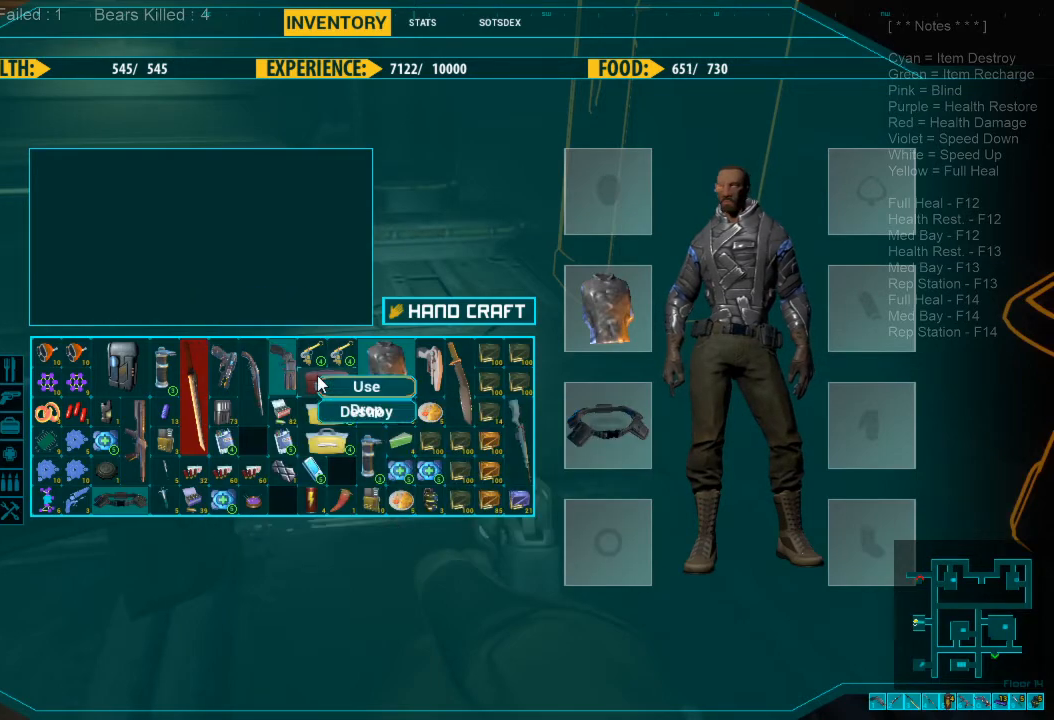
{"keys": [], "mouse": [], "events": []}
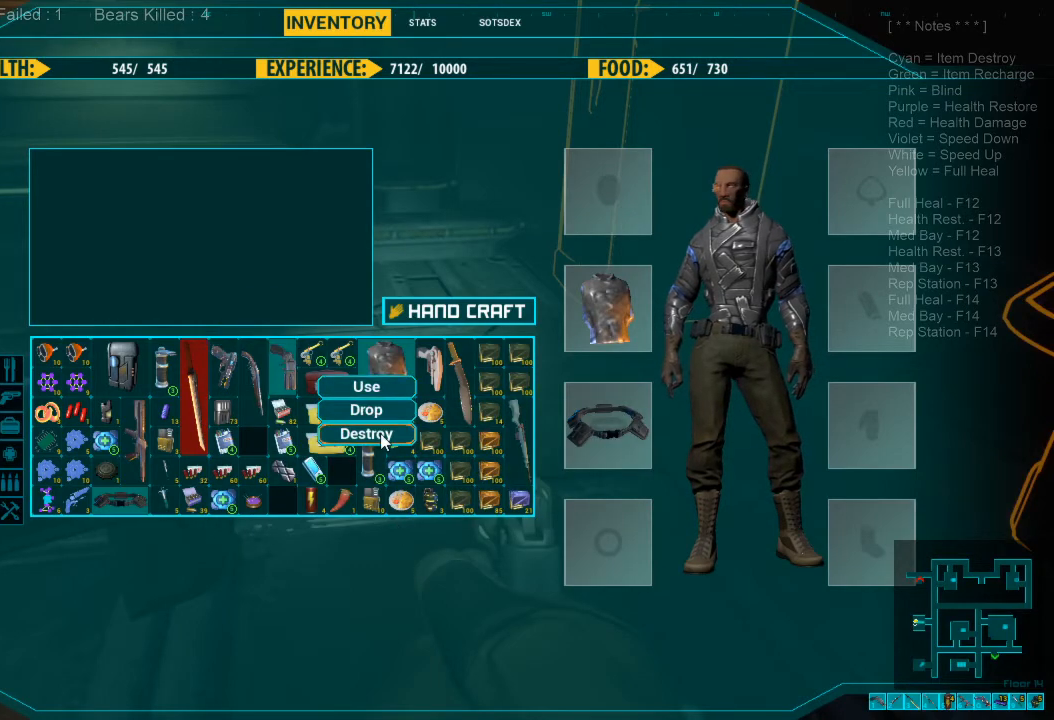
{"keys": [], "mouse": [], "events": [[66, "mouse_left", "down"], [166, "mouse_left", "up"]]}
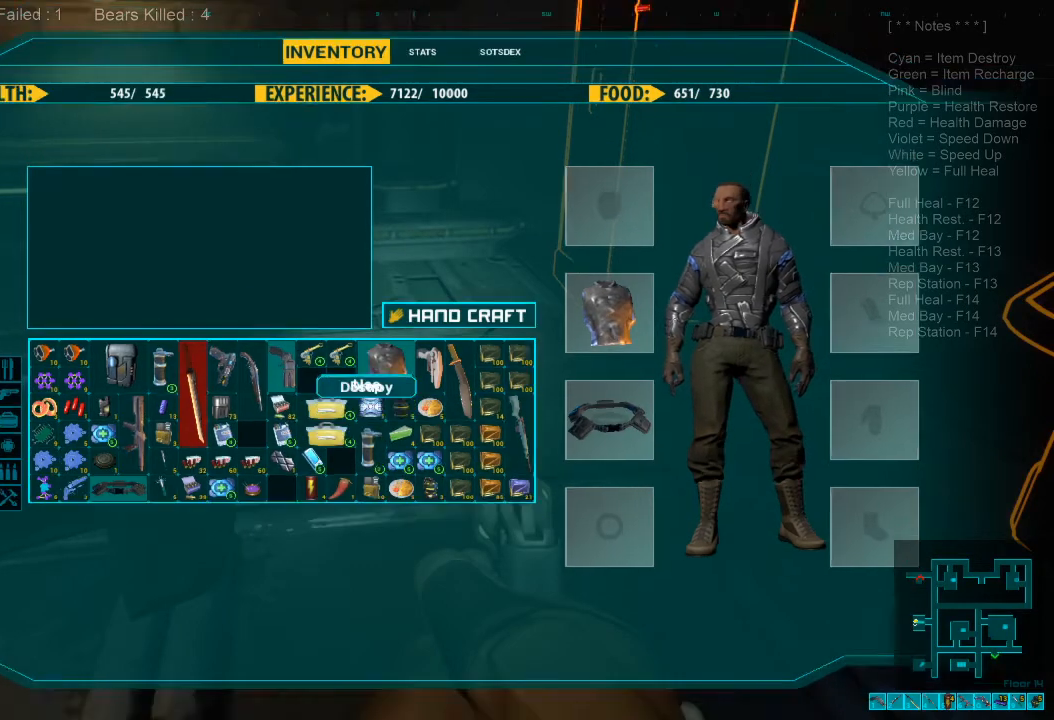
{"keys": [], "mouse": [], "events": []}
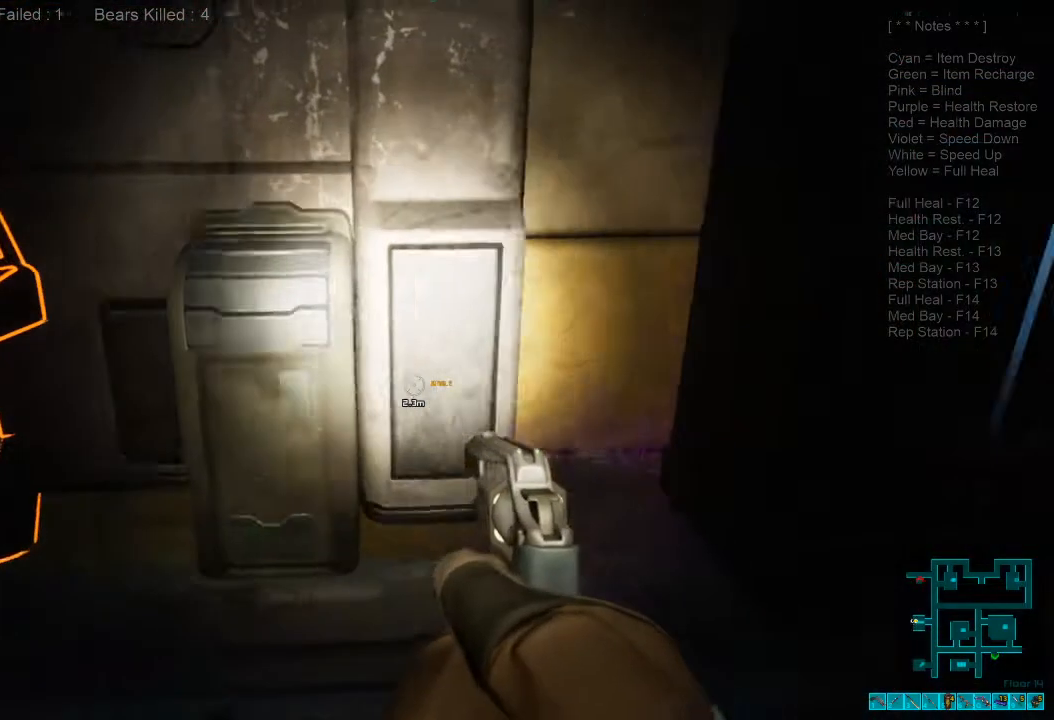
{"keys": [], "mouse": [], "events": []}
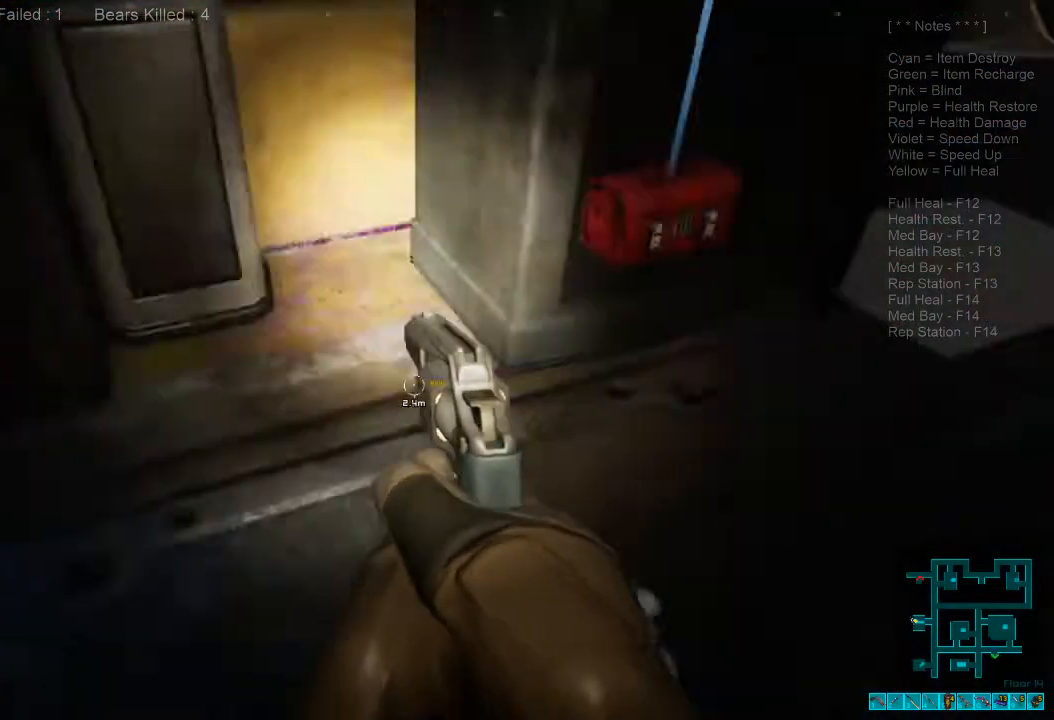
{"keys": [], "mouse": [], "events": [[200, "d", "down"], [300, "space", "down"], [433, "space", "up"], [466, "d", "up"]]}
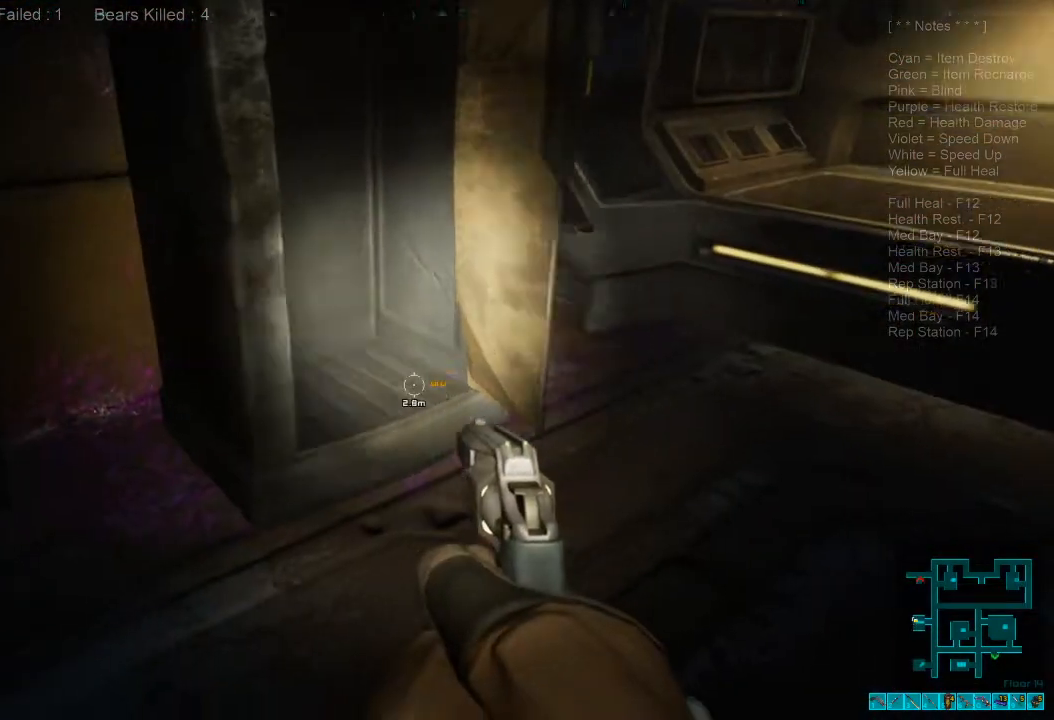
{"keys": ["a", "w"], "mouse": [], "events": [[100, "w", "down"], [433, "a", "down"]]}
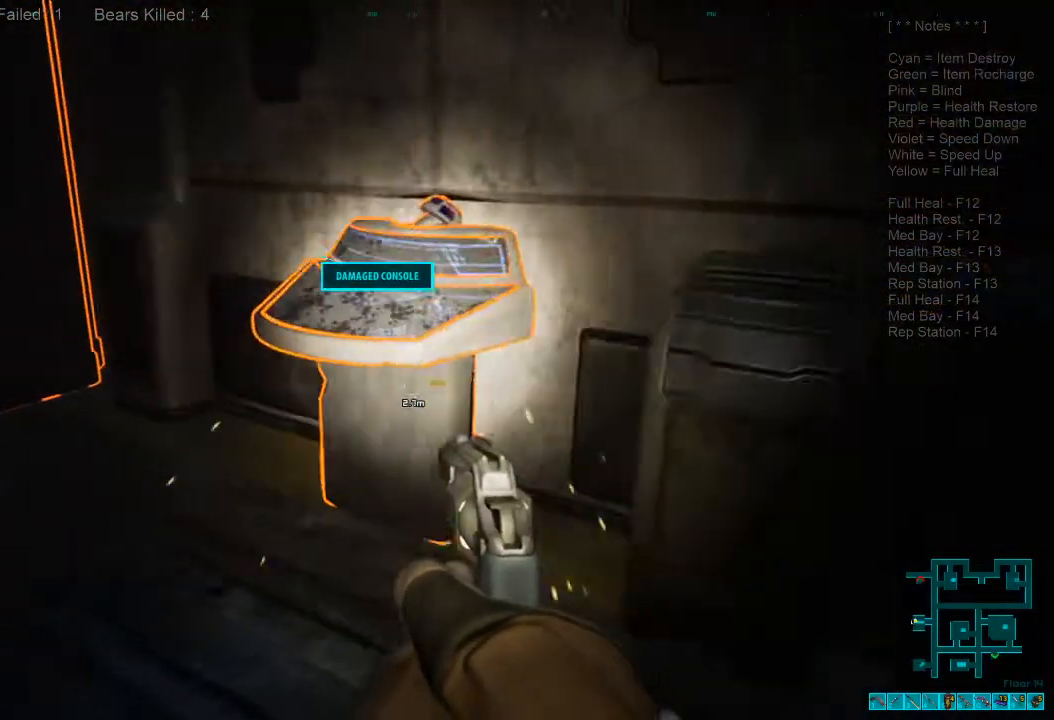
{"keys": [], "mouse": [], "events": [[100, "space", "down"], [166, "a", "up"], [166, "w", "up"], [200, "space", "up"], [300, "space", "down"], [366, "space", "up"]]}
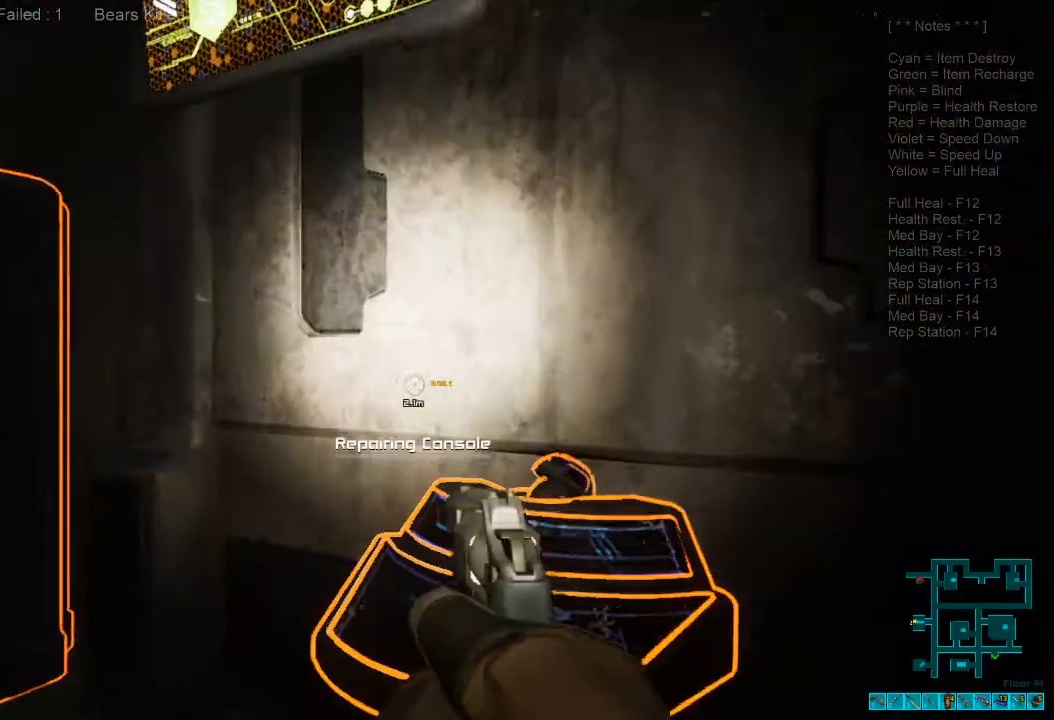
{"keys": [], "mouse": [], "events": []}
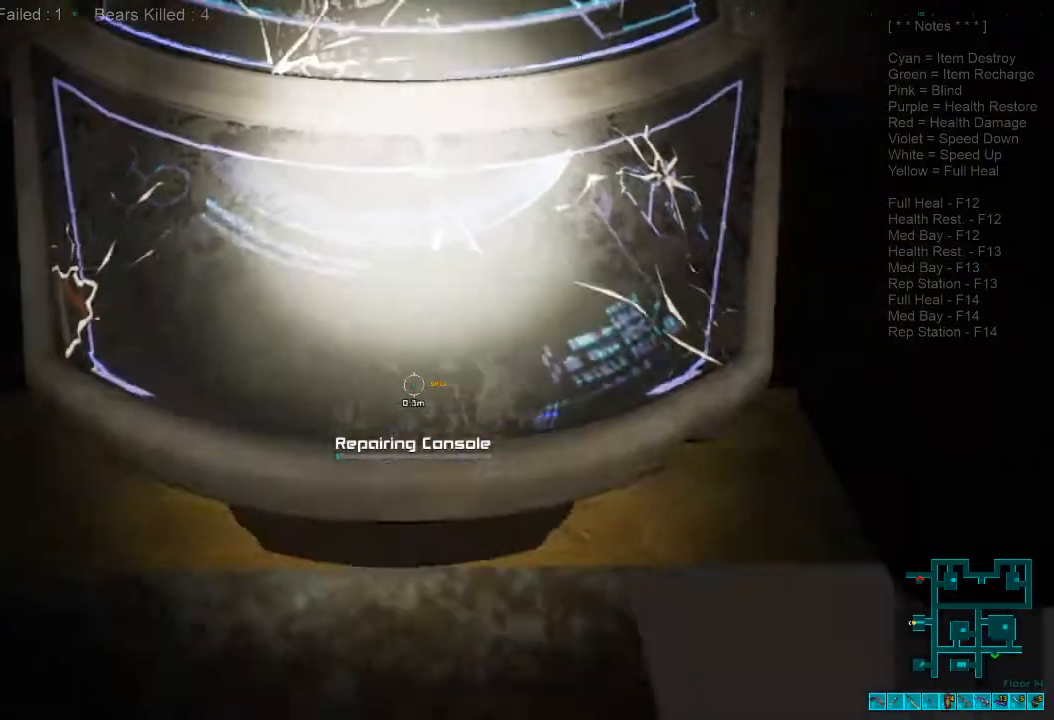
{"keys": [], "mouse": [], "events": []}
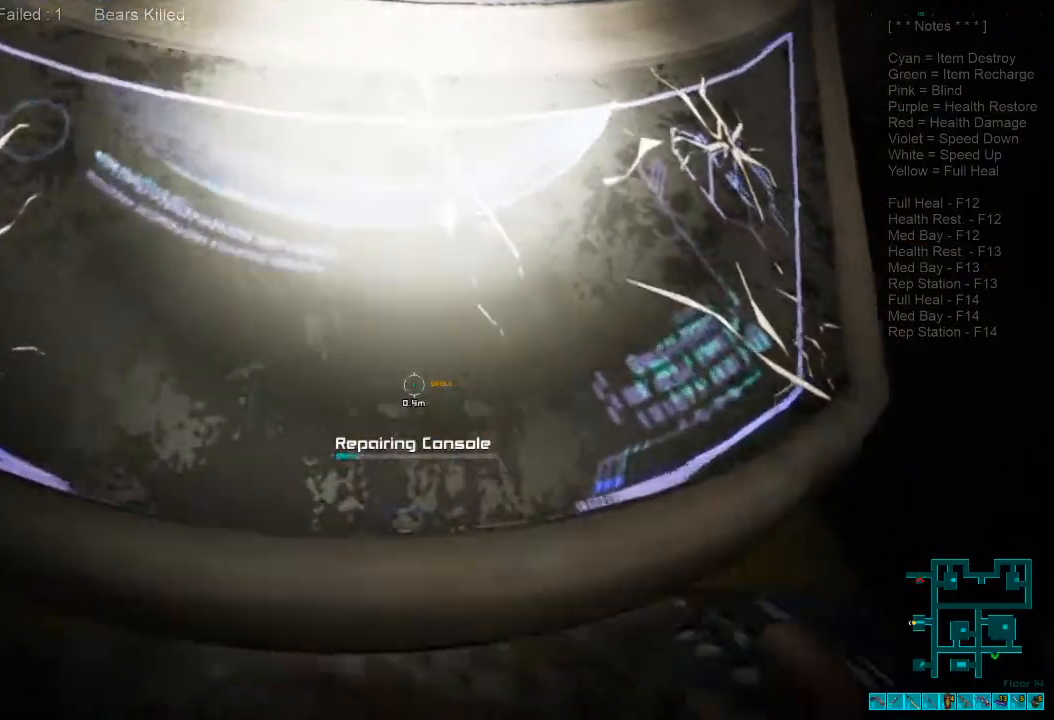
{"keys": [], "mouse": [], "events": []}
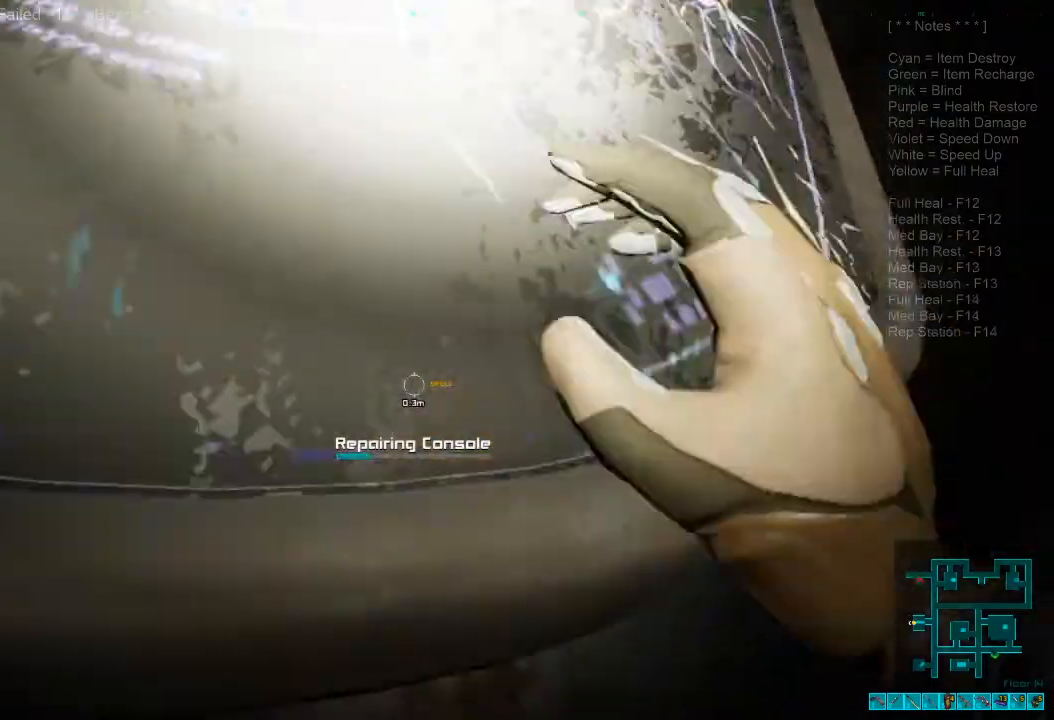
{"keys": [], "mouse": [], "events": []}
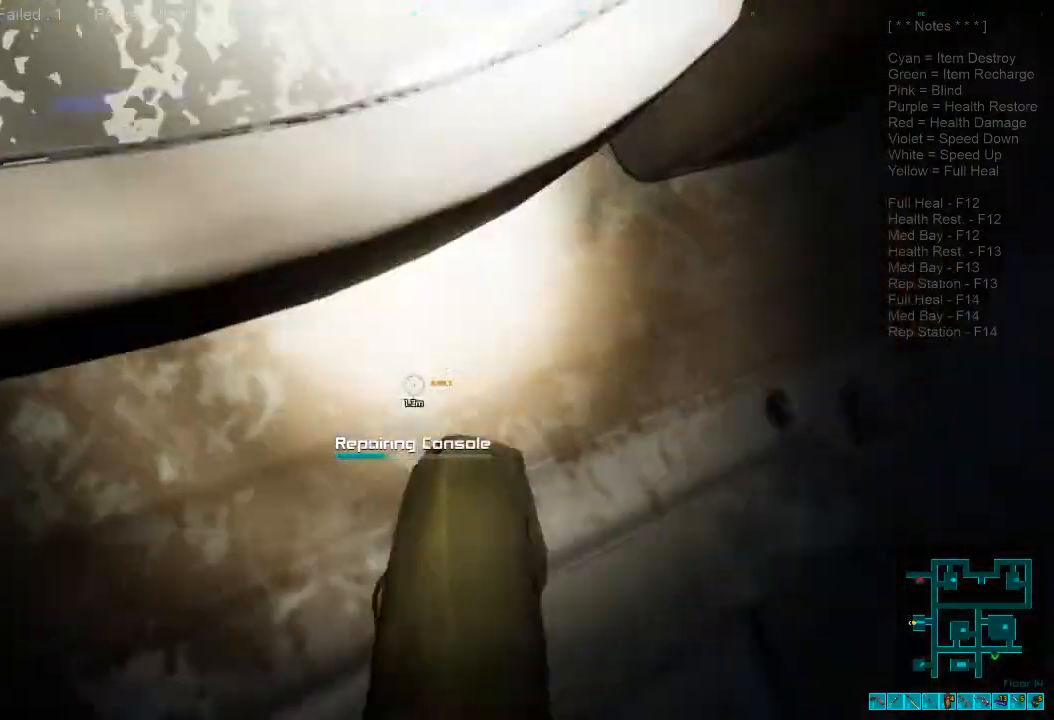
{"keys": [], "mouse": [], "events": []}
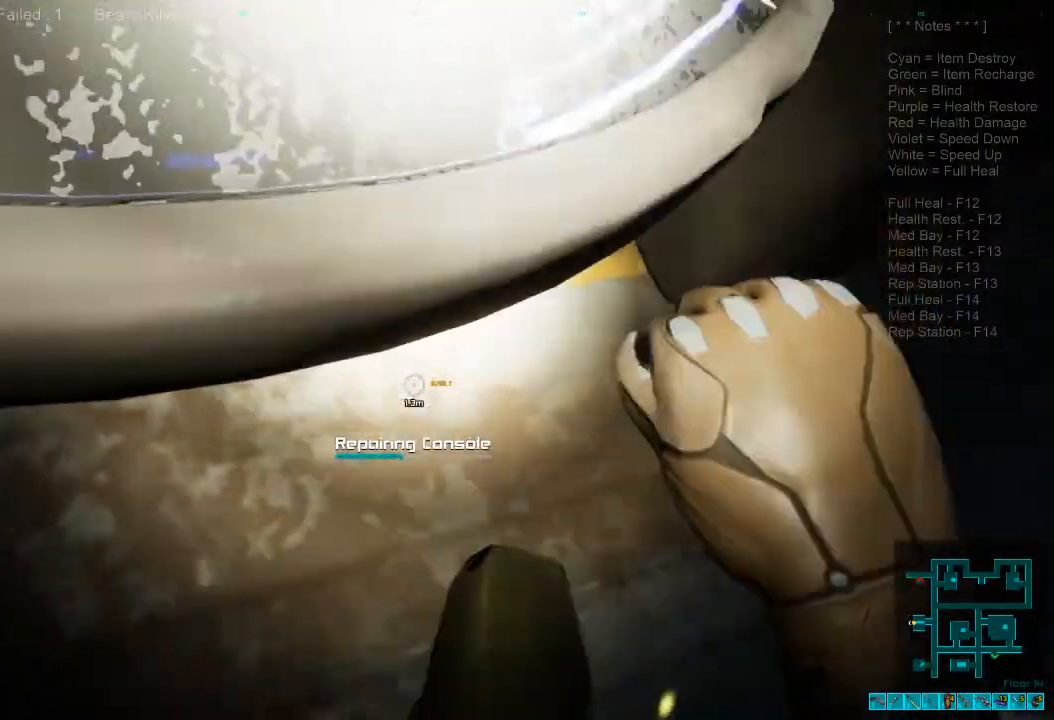
{"keys": [], "mouse": [], "events": []}
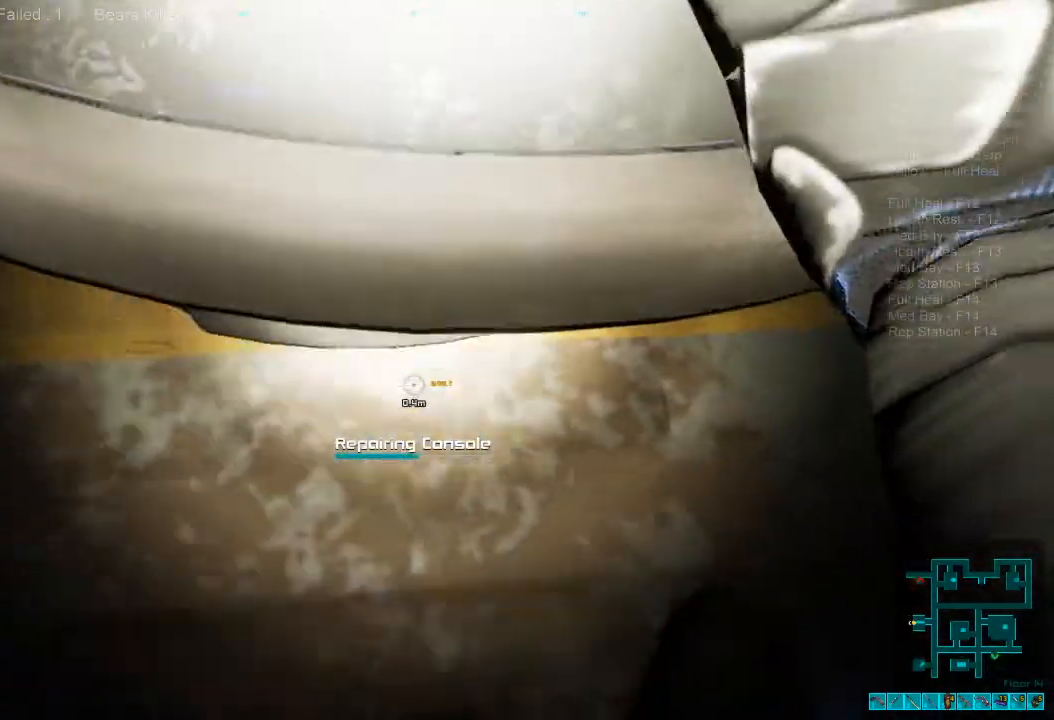
{"keys": [], "mouse": [], "events": []}
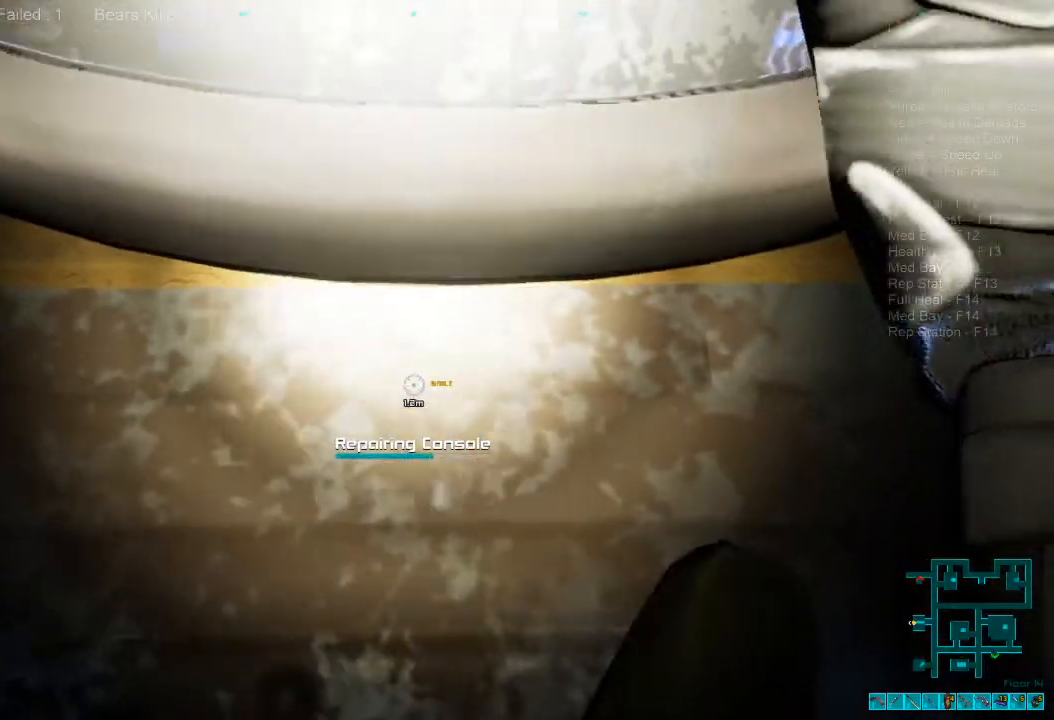
{"keys": [], "mouse": [], "events": []}
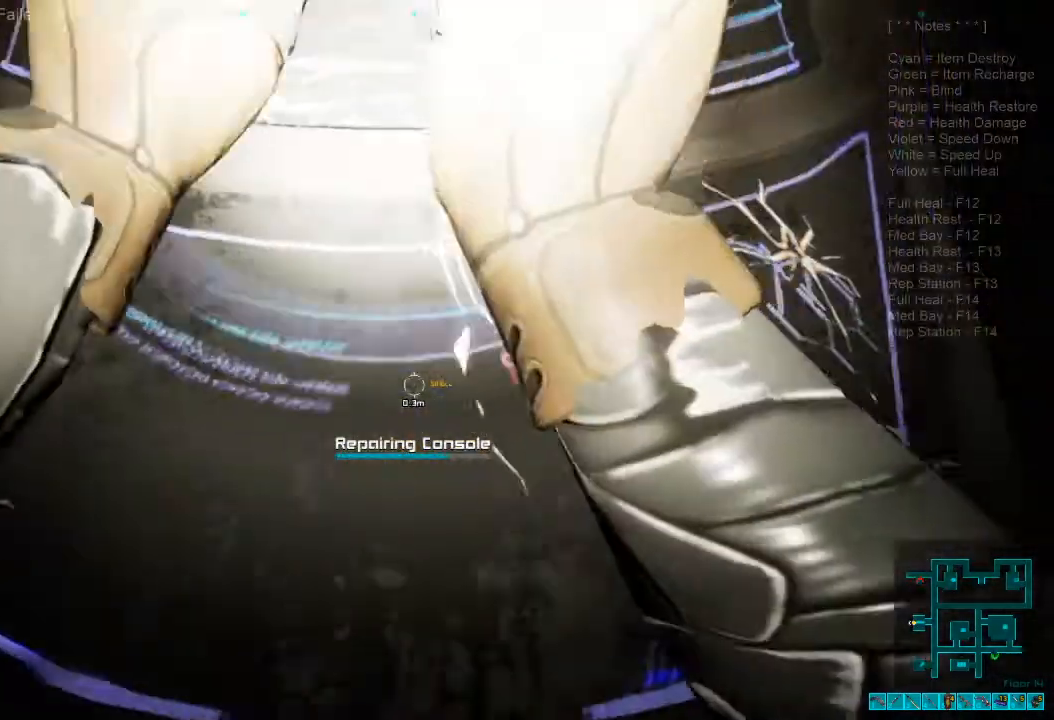
{"keys": [], "mouse": [], "events": []}
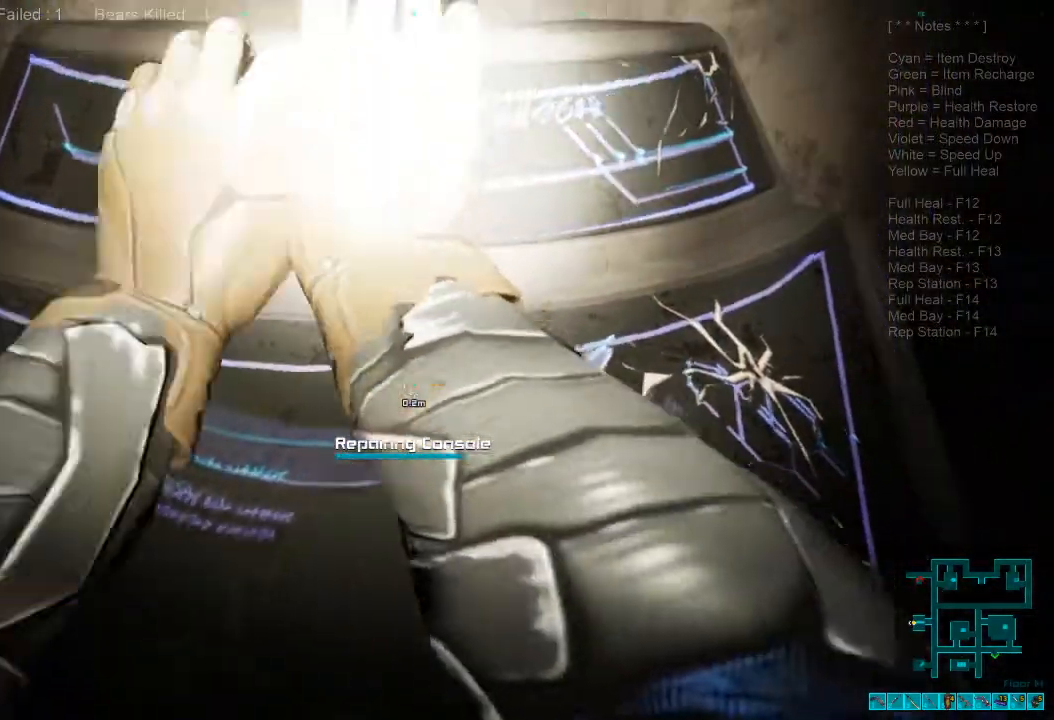
{"keys": [], "mouse": [], "events": []}
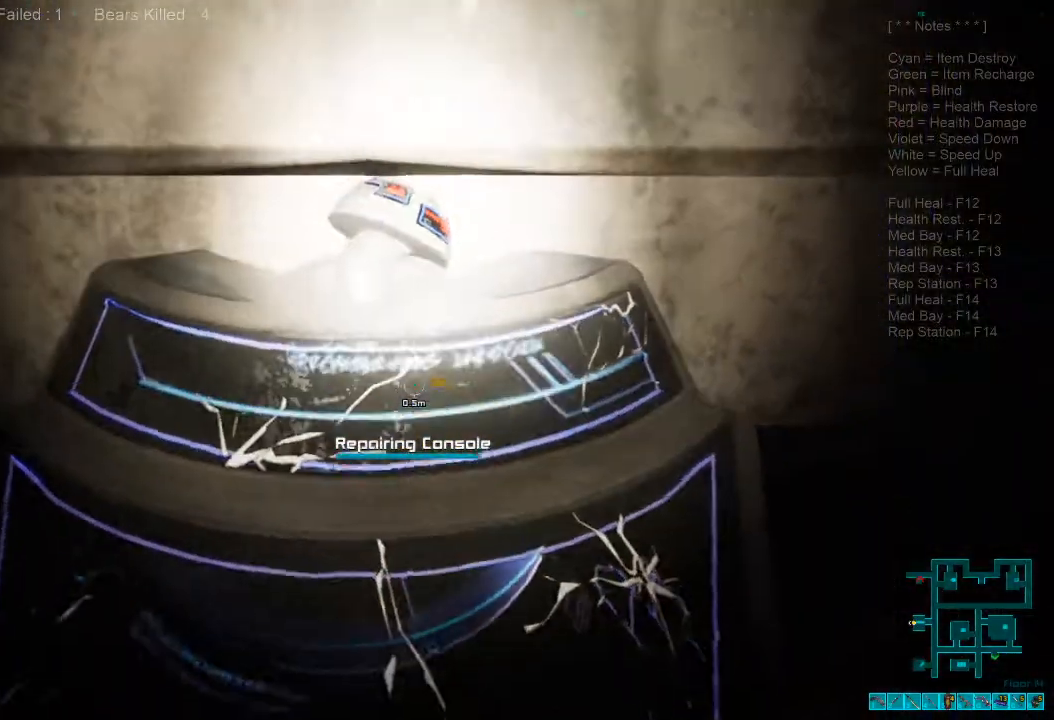
{"keys": ["a"], "mouse": [], "events": [[400, "a", "down"]]}
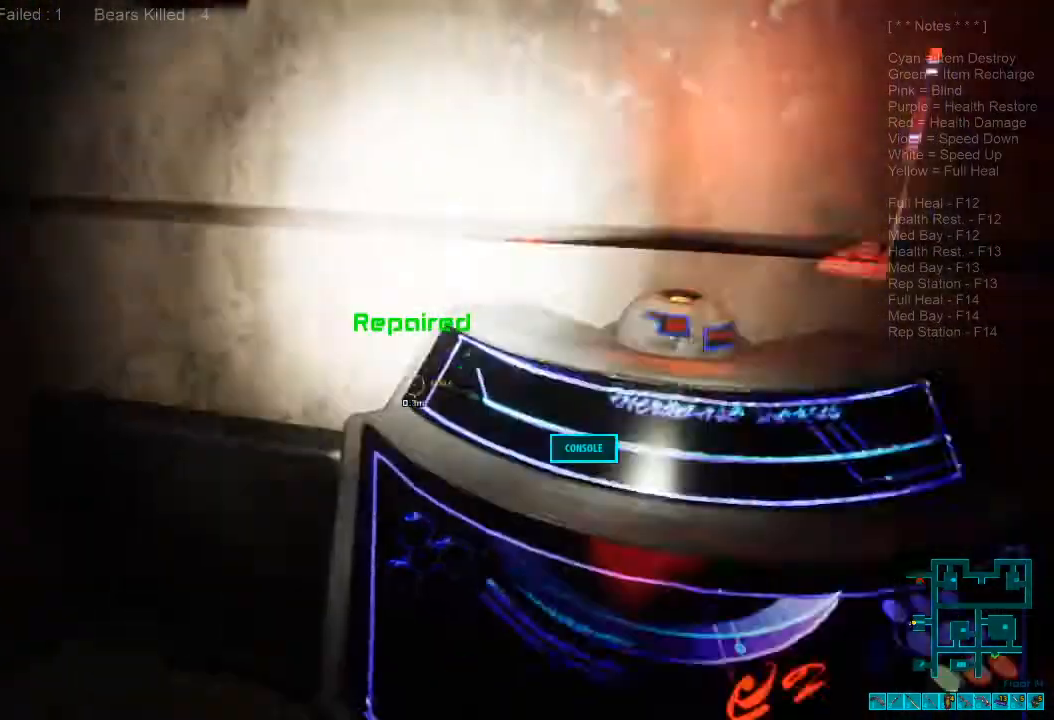
{"keys": ["a"], "mouse": [], "events": [[166, "w", "down"], [433, "w", "up"]]}
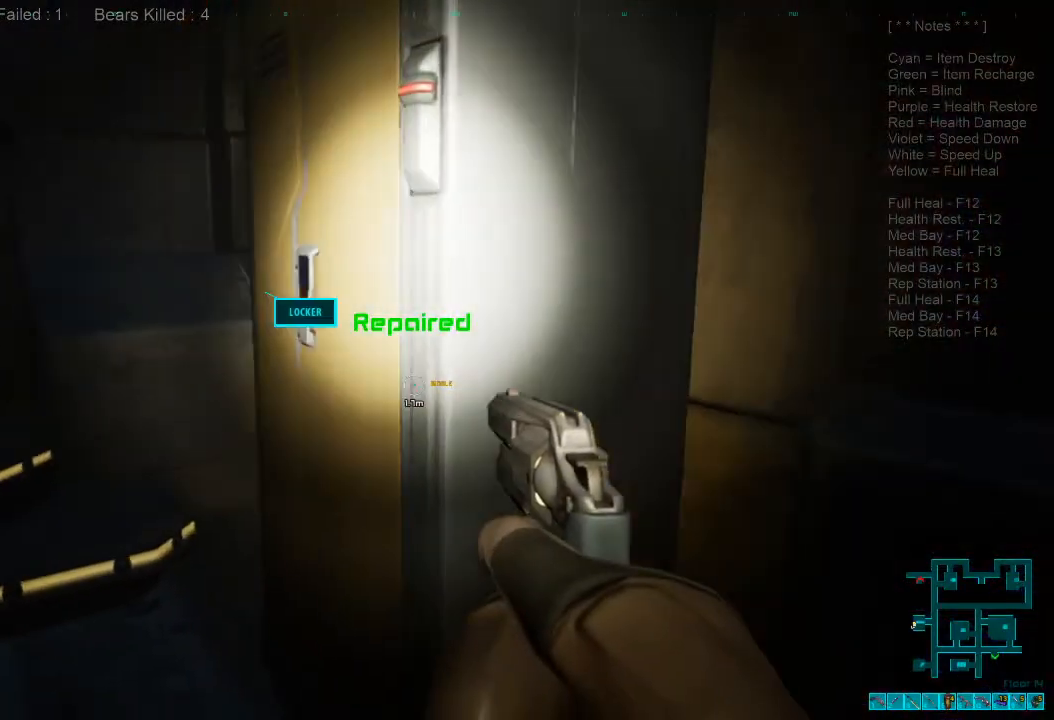
{"keys": [], "mouse": [], "events": [[233, "space", "down"], [300, "space", "up"], [400, "a", "up"]]}
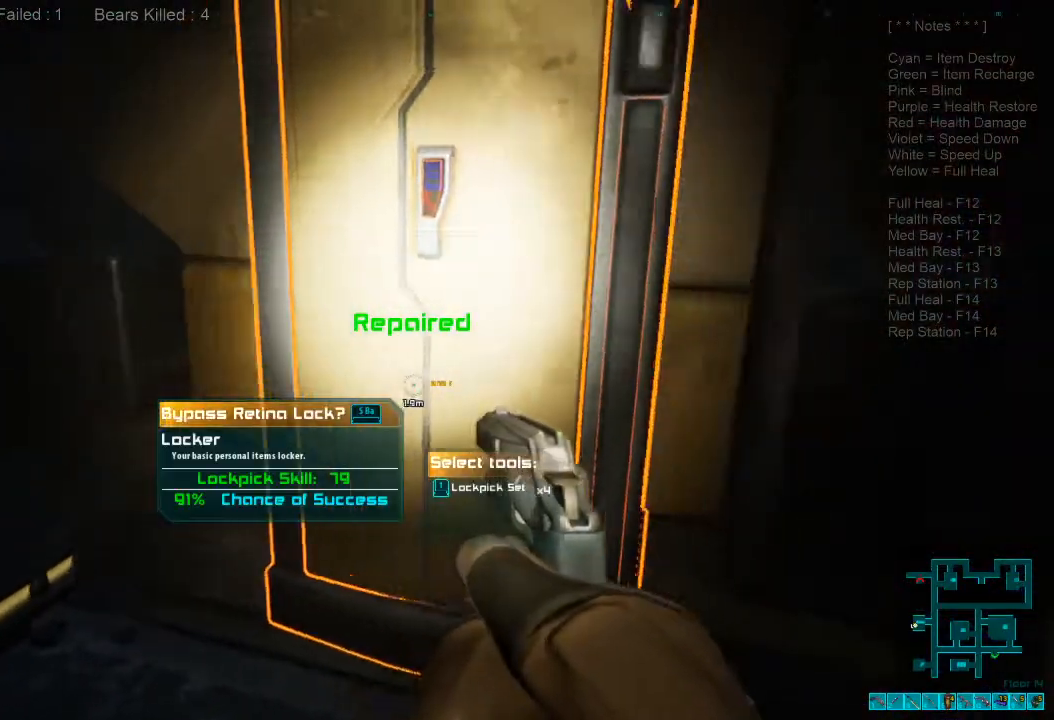
{"keys": [], "mouse": [], "events": [[133, "space", "down"], [233, "space", "up"]]}
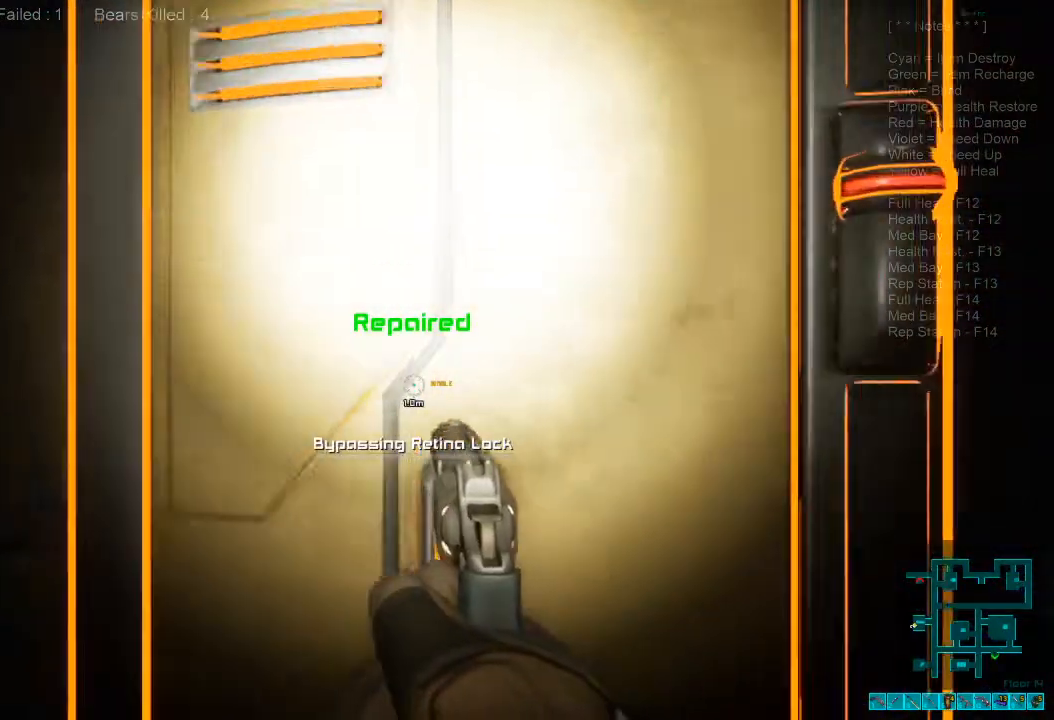
{"keys": [], "mouse": [], "events": []}
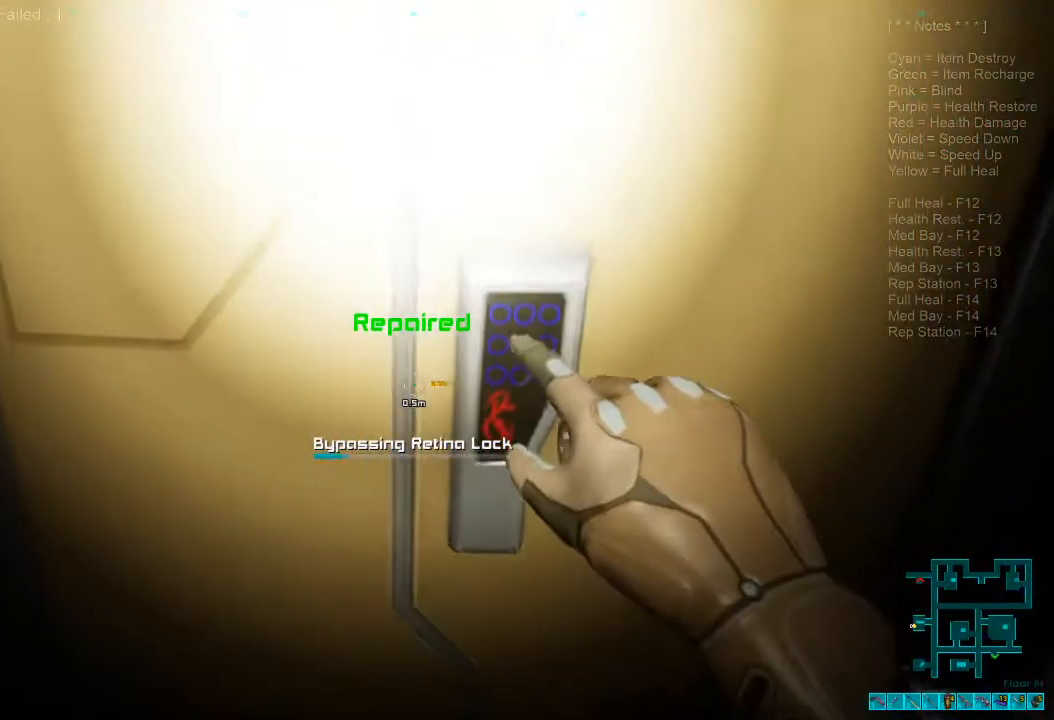
{"keys": [], "mouse": [], "events": []}
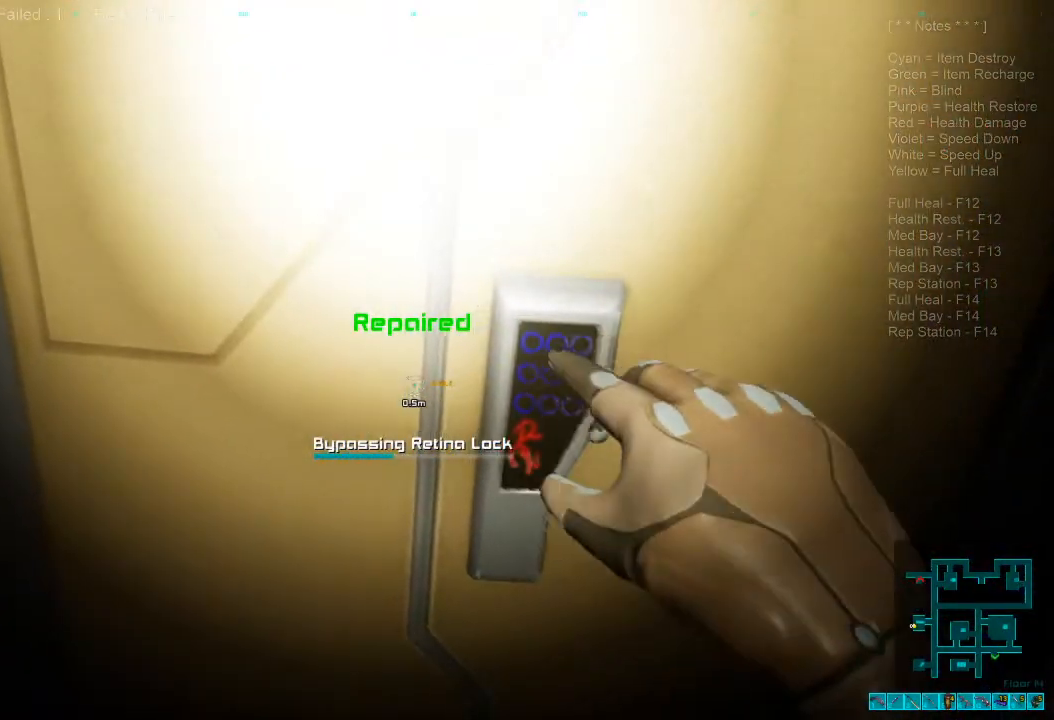
{"keys": [], "mouse": [], "events": []}
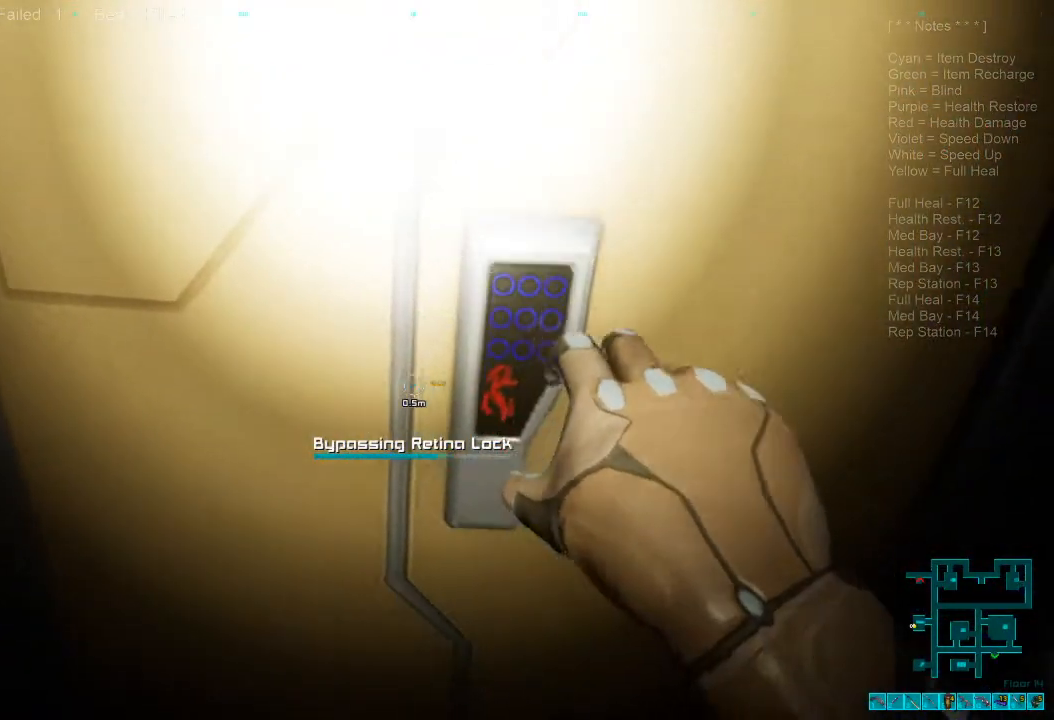
{"keys": [], "mouse": [], "events": []}
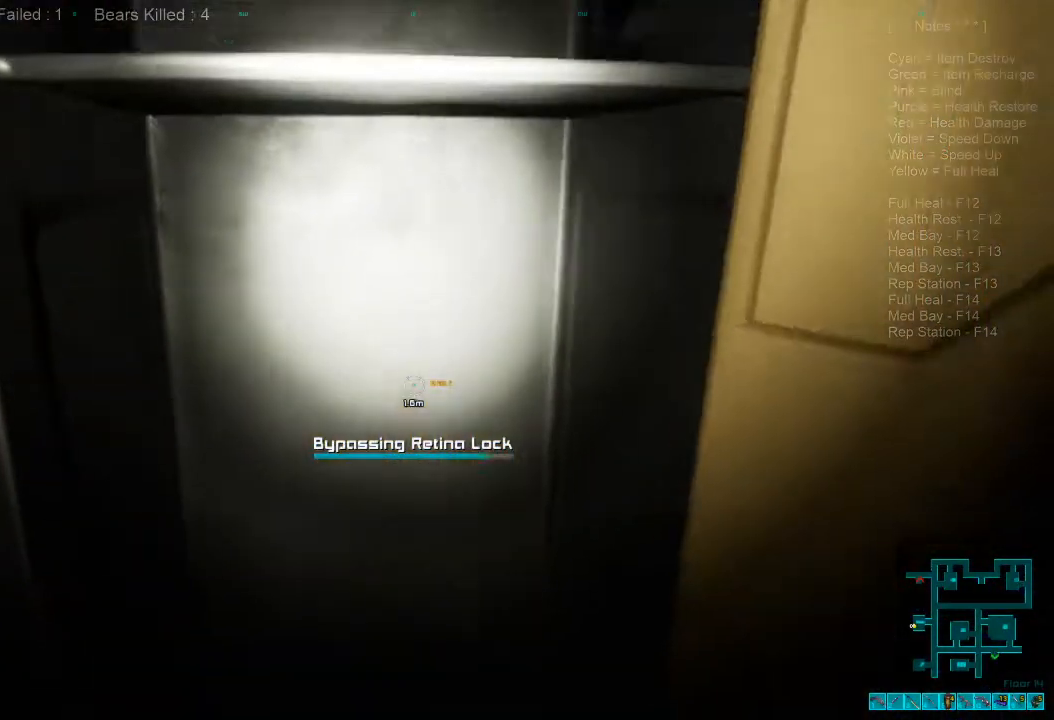
{"keys": ["s"], "mouse": [], "events": [[133, "s", "down"]]}
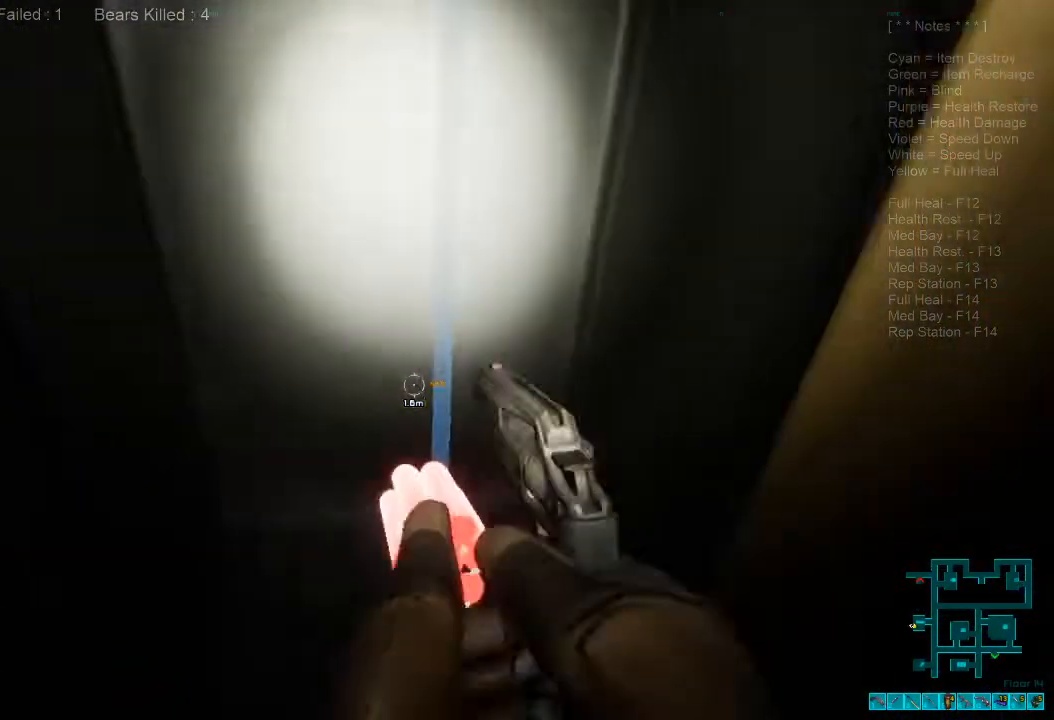
{"keys": ["a"], "mouse": [], "events": [[166, "s", "up"], [200, "space", "down"], [300, "space", "up"], [500, "a", "down"]]}